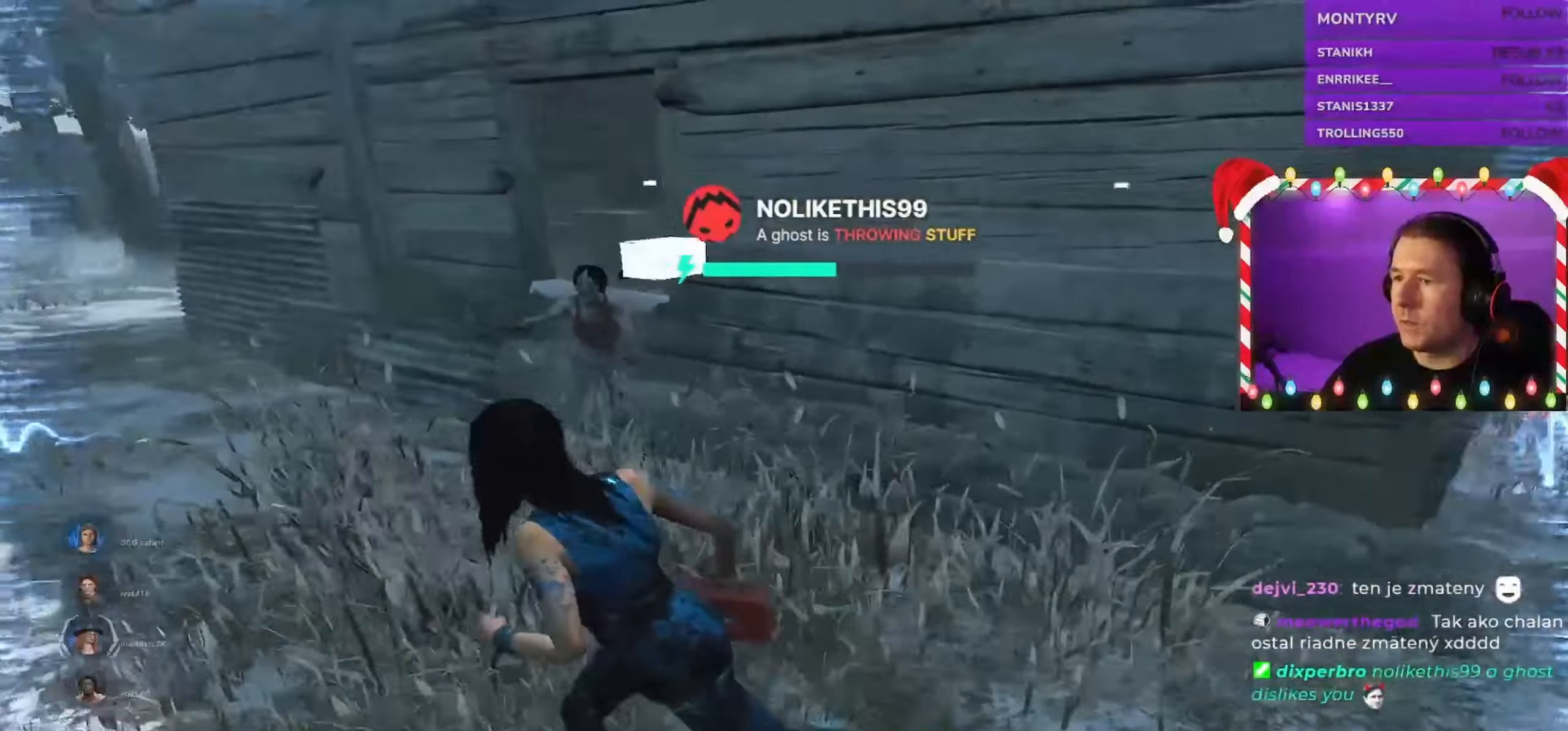
Gameplay with keyboard and mouse; each line is a JSON object with the keys and mouse buttons held at the frame after it. "events" lists presses ("down") and releases ("up") of "a", "ctrl", "d", "e", "q", "s", "shift", "space", "w", "mouse_left", "mouse_wheel", "mouse_right", "mouse_mb4" and "mouse_mb5" between this image and that frame as [ms after this image, input, new state], when the widget could be followed in between. "mouse_left", "mouse_wheel", "mouse_right", "mouse_mb4", "mouse_mb5" = the "left", "wheel", "right", "mb4", "mb5" buttons of the "mouse" list. No other keys are recorded. "wheel" means that the mouse wheel is clicked or scrolled. Mouse movement is not recorded.
{"keys": ["a", "shift"], "mouse": [], "events": []}
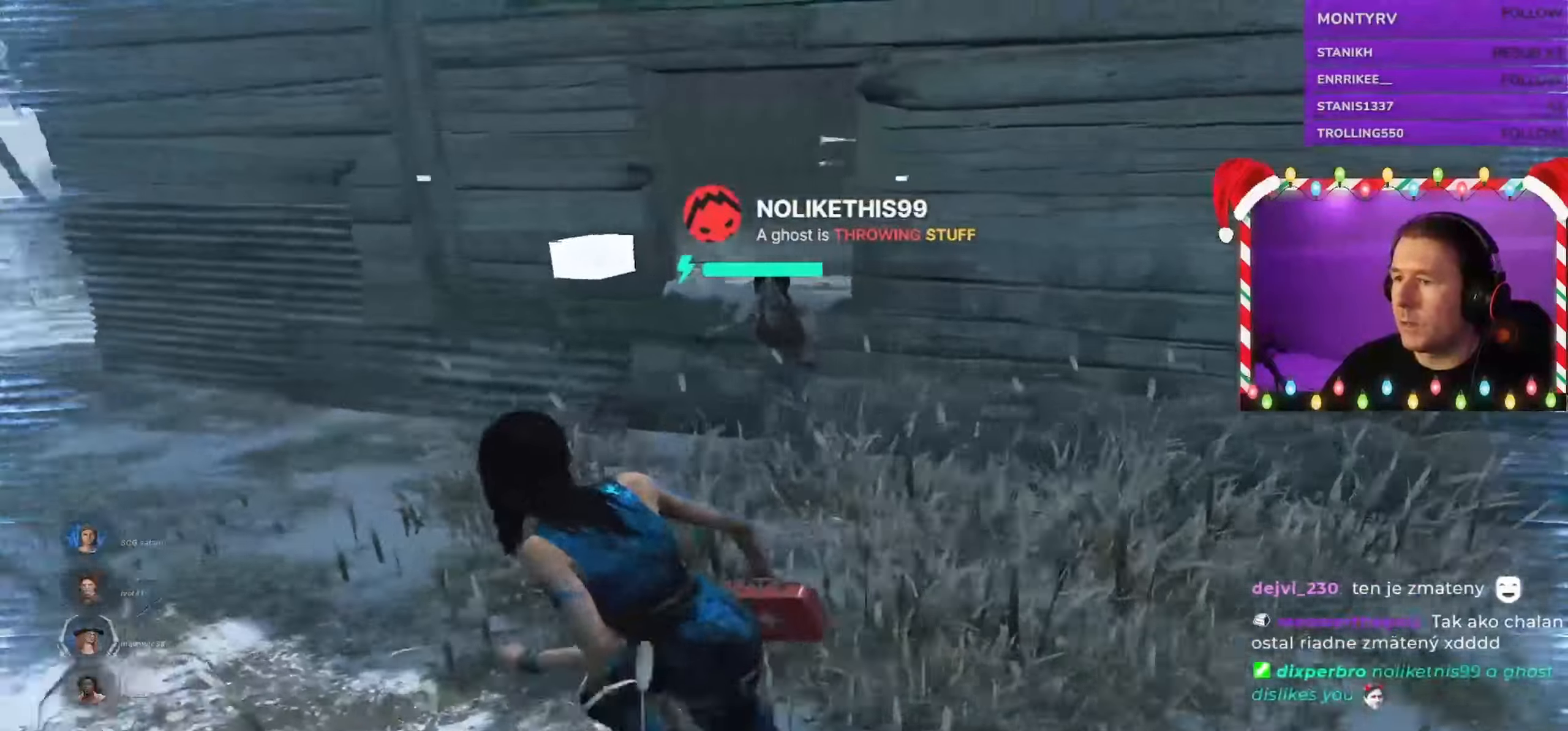
{"keys": ["a", "shift"], "mouse": [], "events": [[33, "w", "down"], [150, "w", "up"]]}
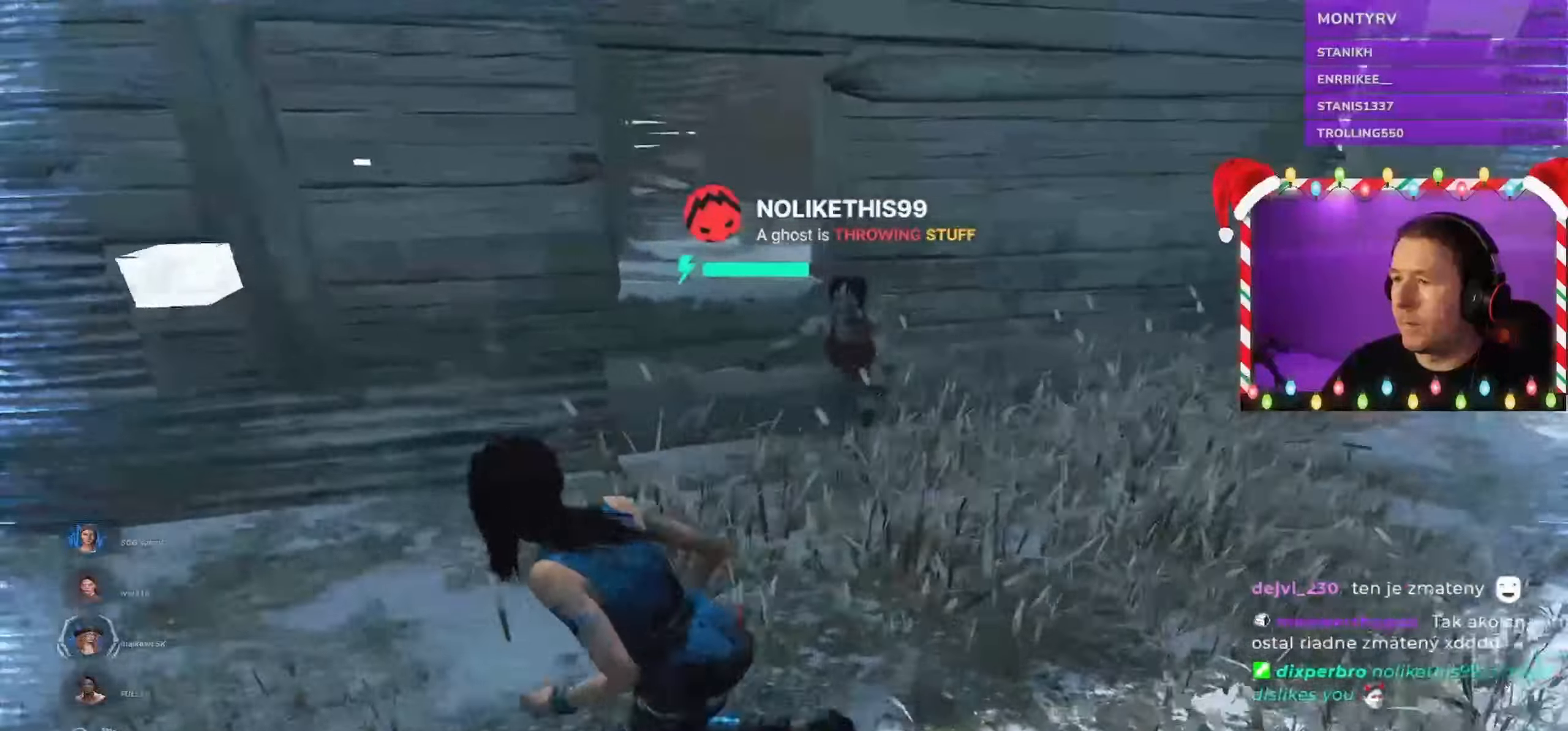
{"keys": ["a", "shift"], "mouse": [], "events": []}
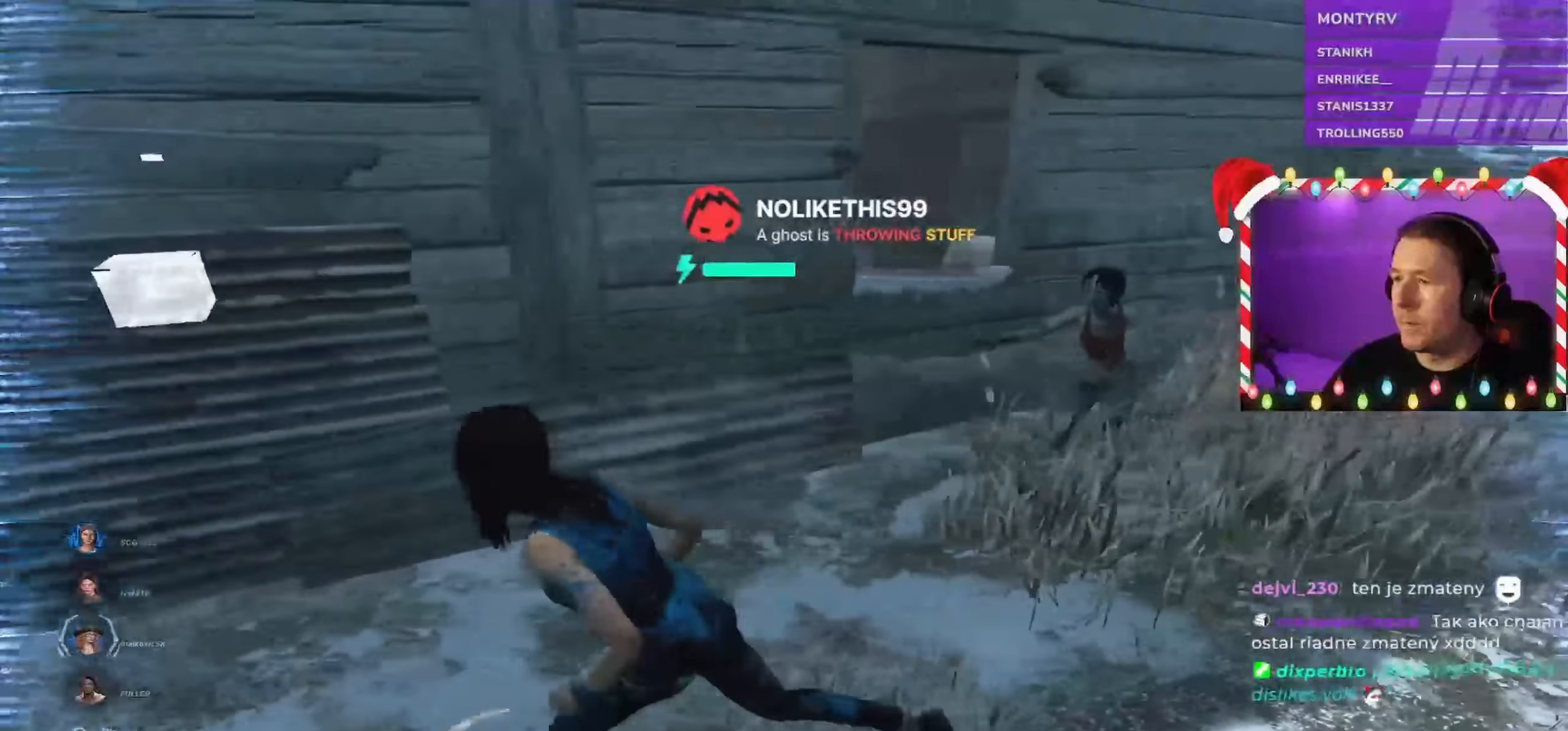
{"keys": ["a", "s", "shift"], "mouse": [], "events": [[283, "s", "down"]]}
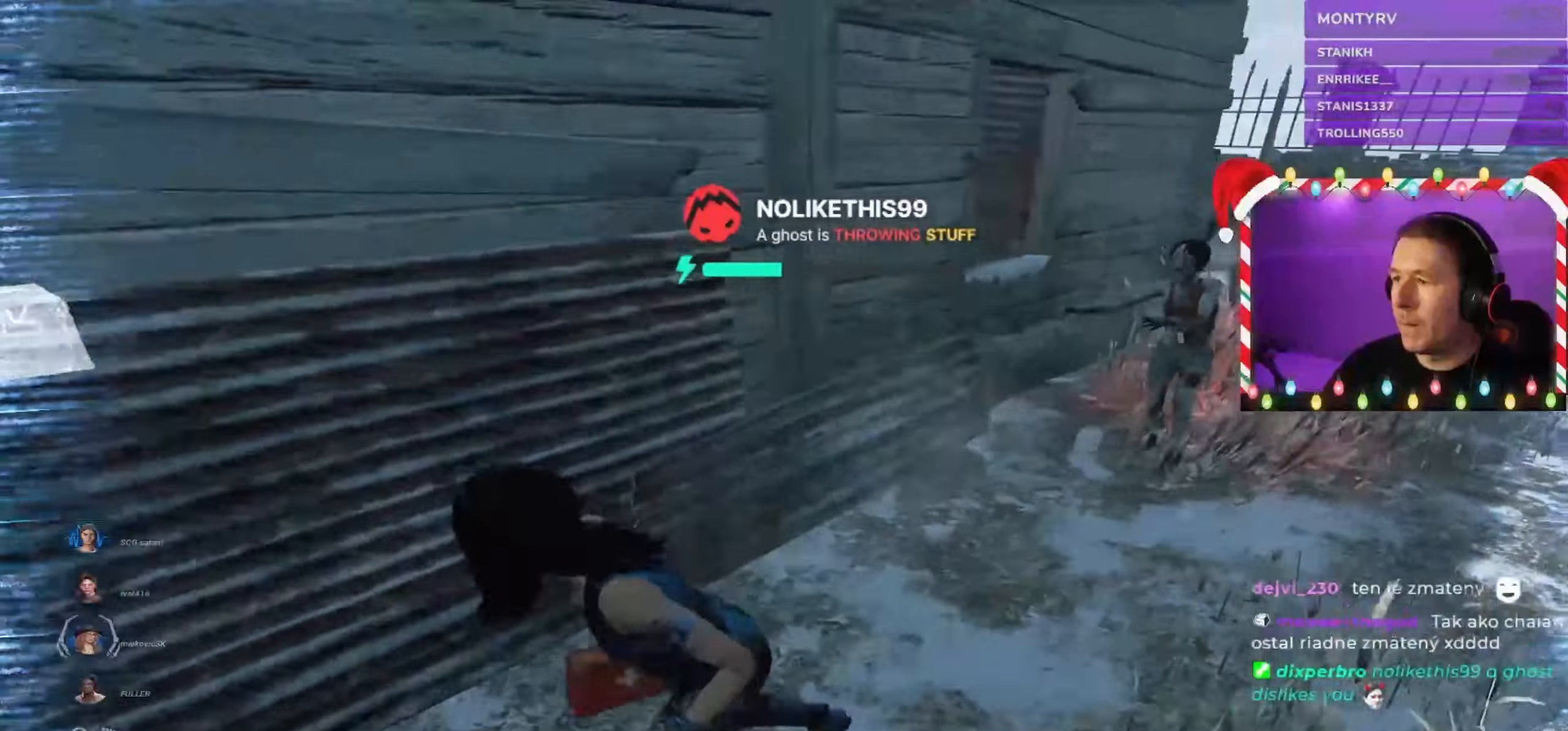
{"keys": ["a", "shift"], "mouse": [], "events": [[267, "s", "up"]]}
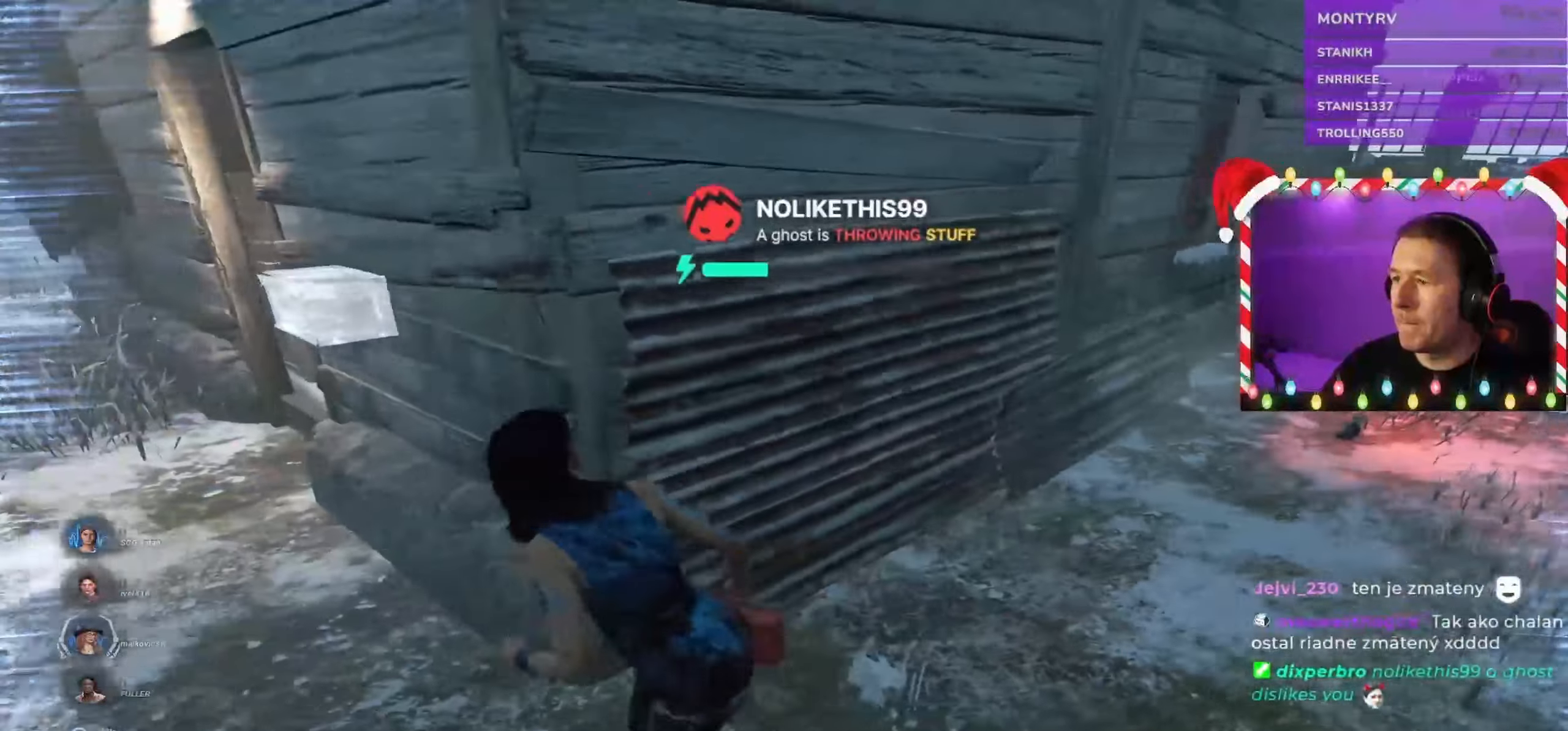
{"keys": ["a", "shift", "w"], "mouse": [], "events": [[117, "w", "down"]]}
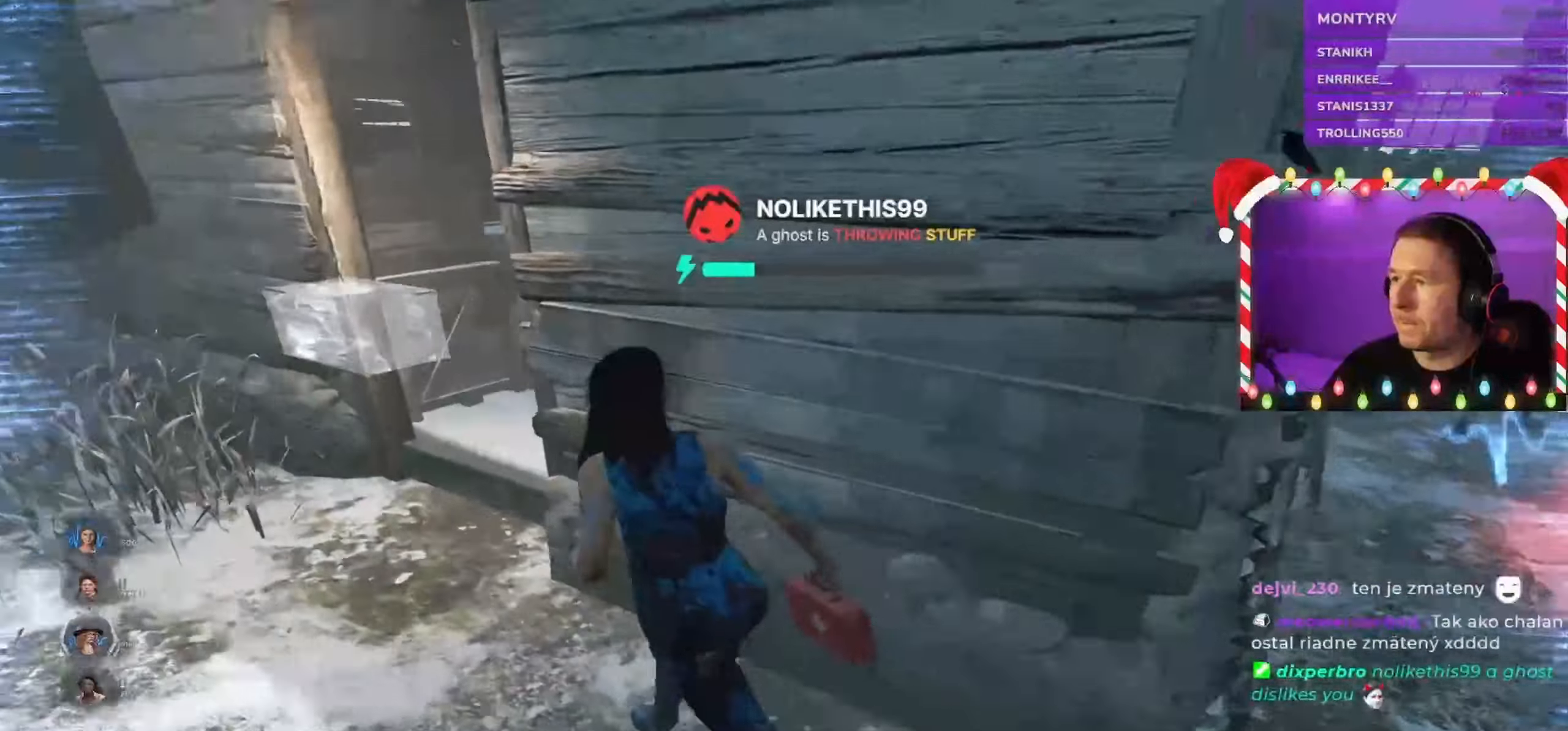
{"keys": ["a", "shift", "w"], "mouse": [], "events": []}
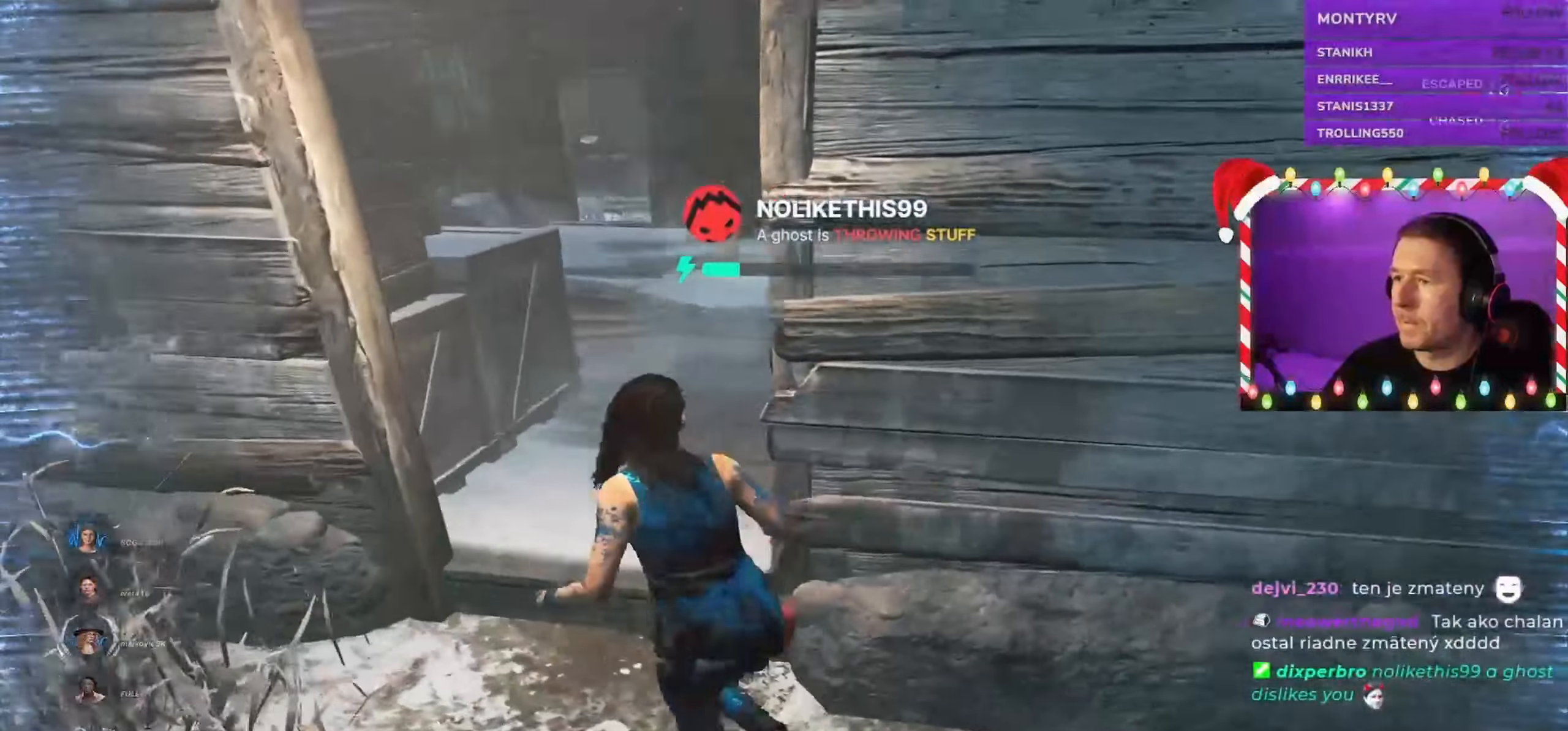
{"keys": ["shift", "w"], "mouse": [], "events": [[167, "a", "up"]]}
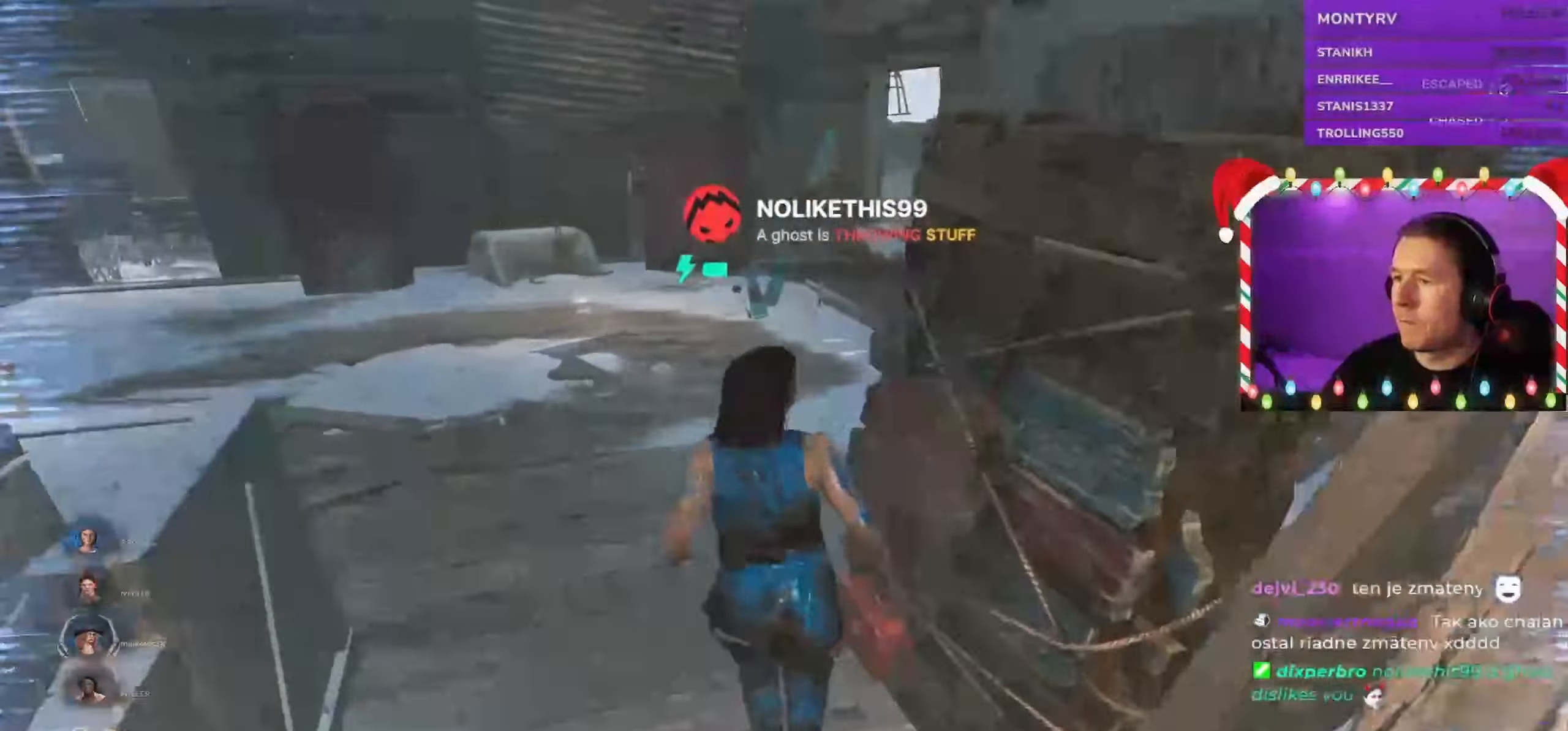
{"keys": ["a", "shift"], "mouse": [], "events": [[67, "a", "down"], [267, "w", "up"]]}
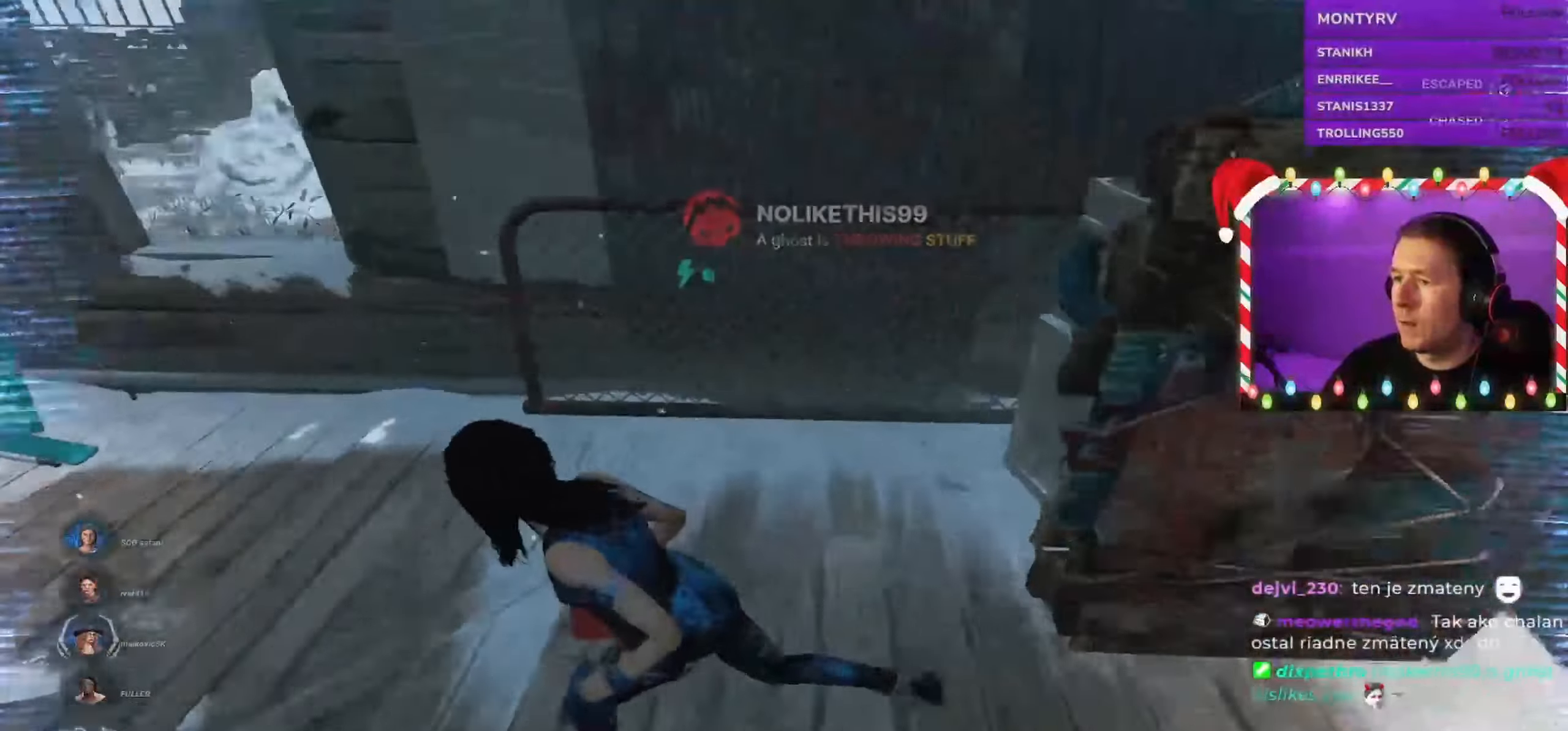
{"keys": ["a", "shift", "w"], "mouse": [], "events": [[400, "w", "down"]]}
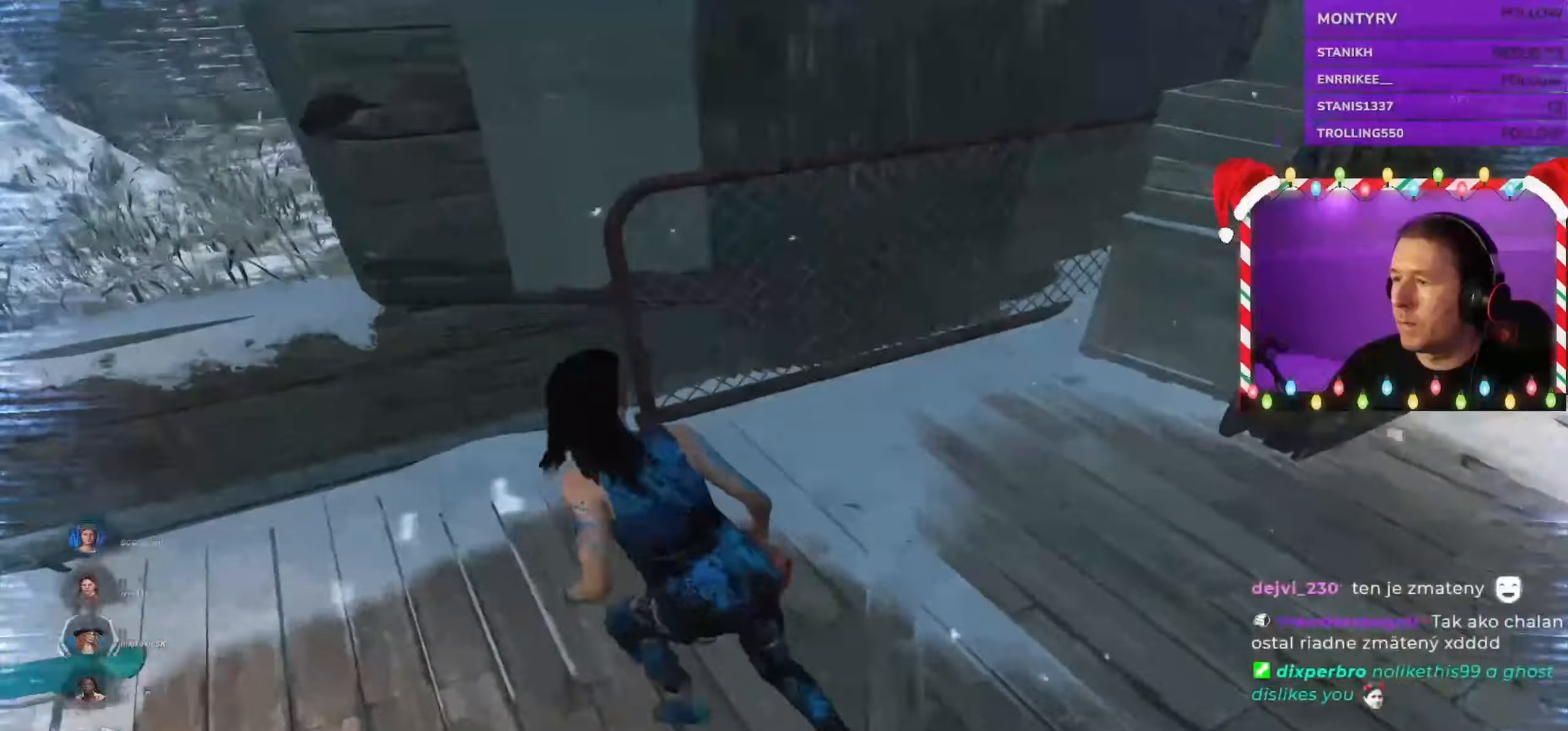
{"keys": ["a", "shift"], "mouse": [], "events": [[100, "space", "down"], [100, "w", "up"], [200, "space", "up"]]}
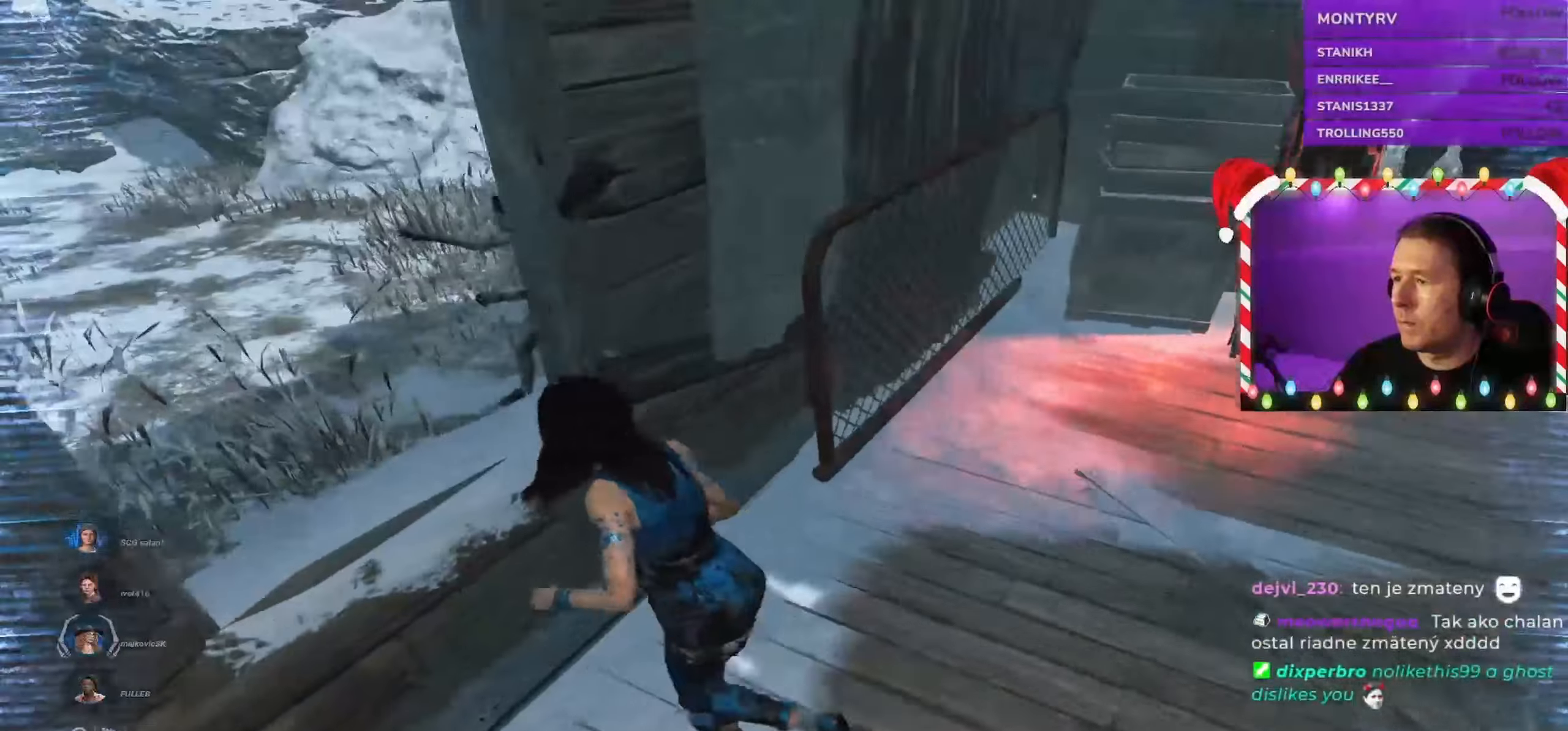
{"keys": ["a", "shift"], "mouse": [], "events": [[34, "s", "down"], [434, "s", "up"]]}
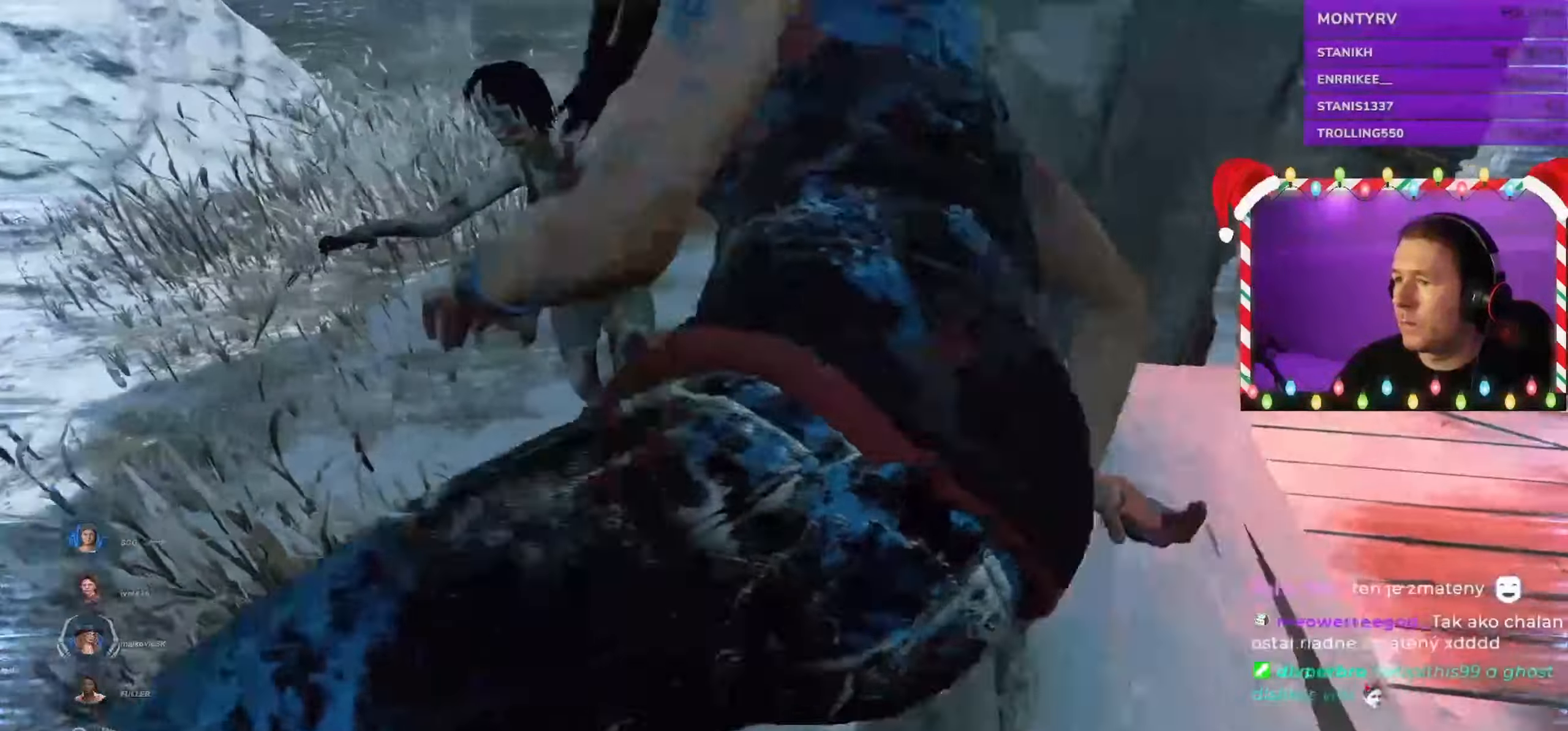
{"keys": ["a", "s", "shift"], "mouse": [], "events": [[100, "s", "down"]]}
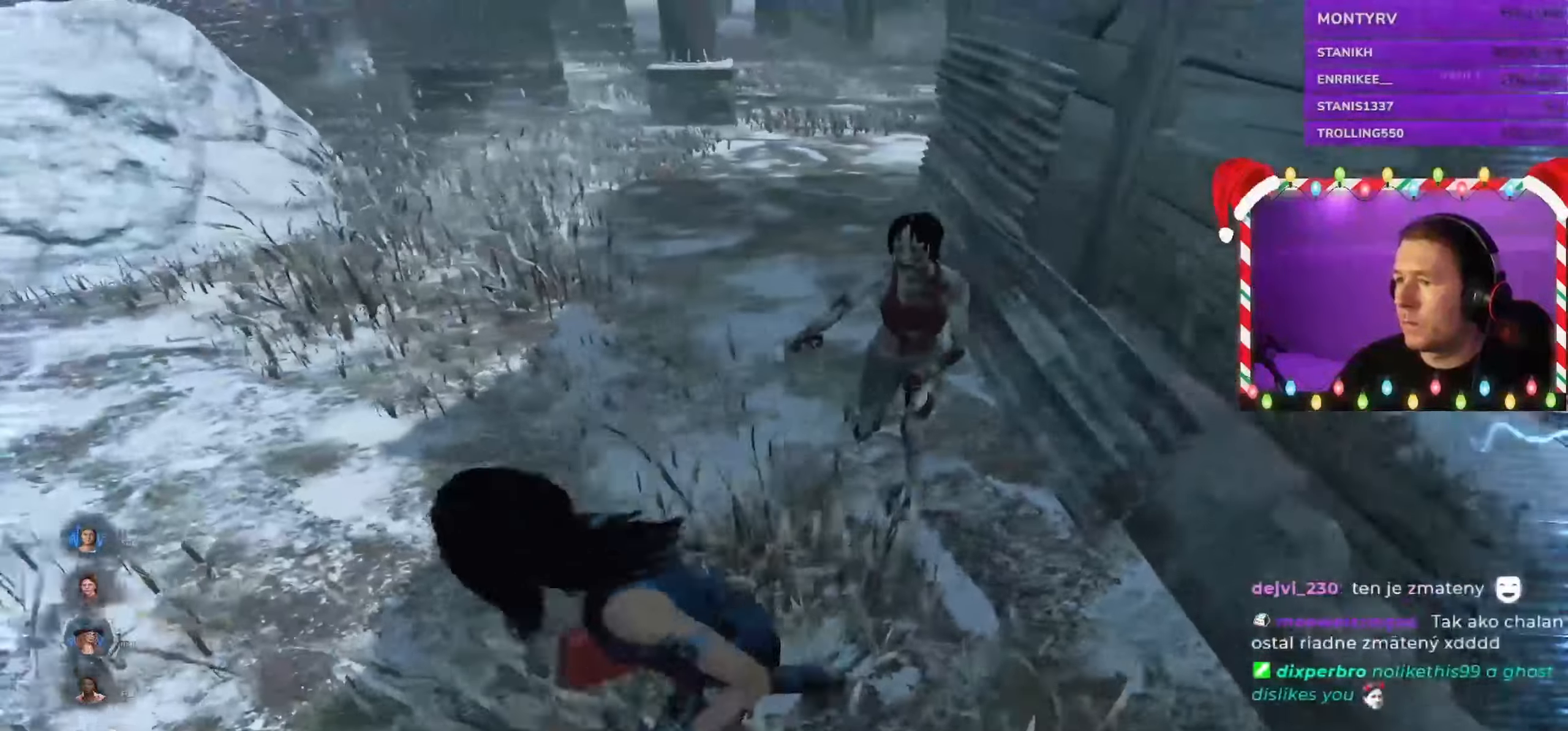
{"keys": ["d", "s", "shift"], "mouse": [], "events": [[234, "a", "up"], [284, "d", "down"]]}
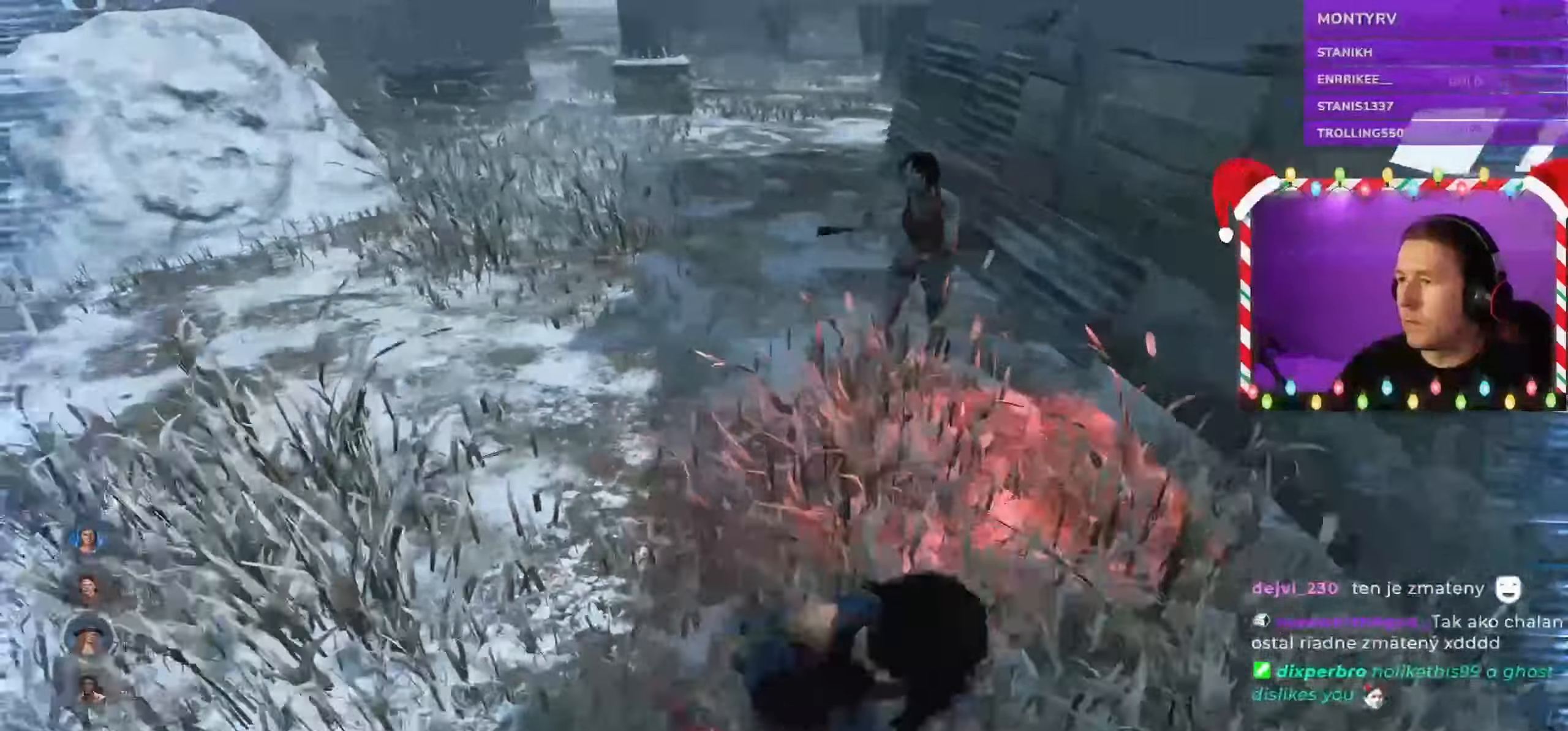
{"keys": ["d", "shift"], "mouse": [], "events": [[150, "s", "up"]]}
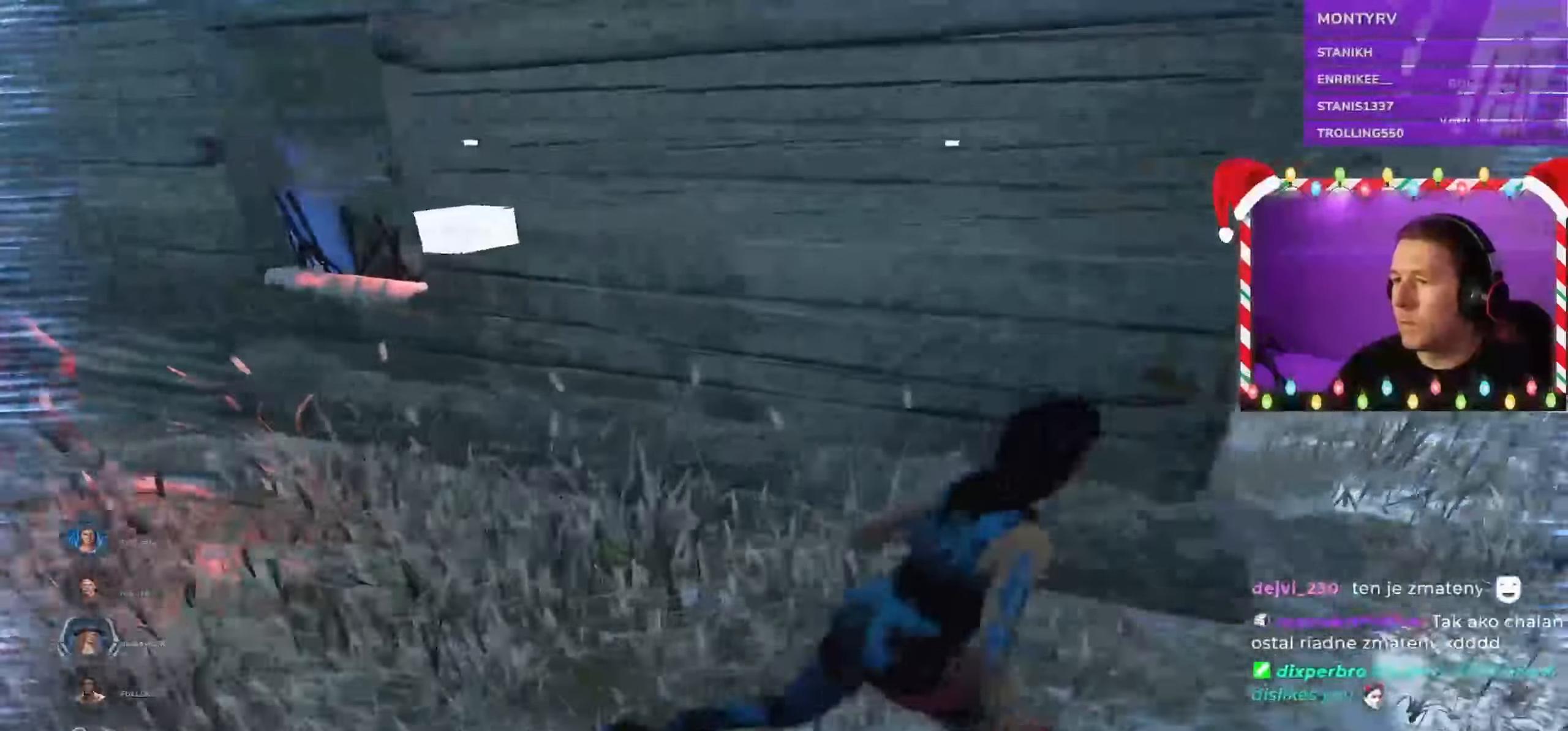
{"keys": ["s", "shift"], "mouse": [], "events": [[150, "s", "down"], [500, "d", "up"]]}
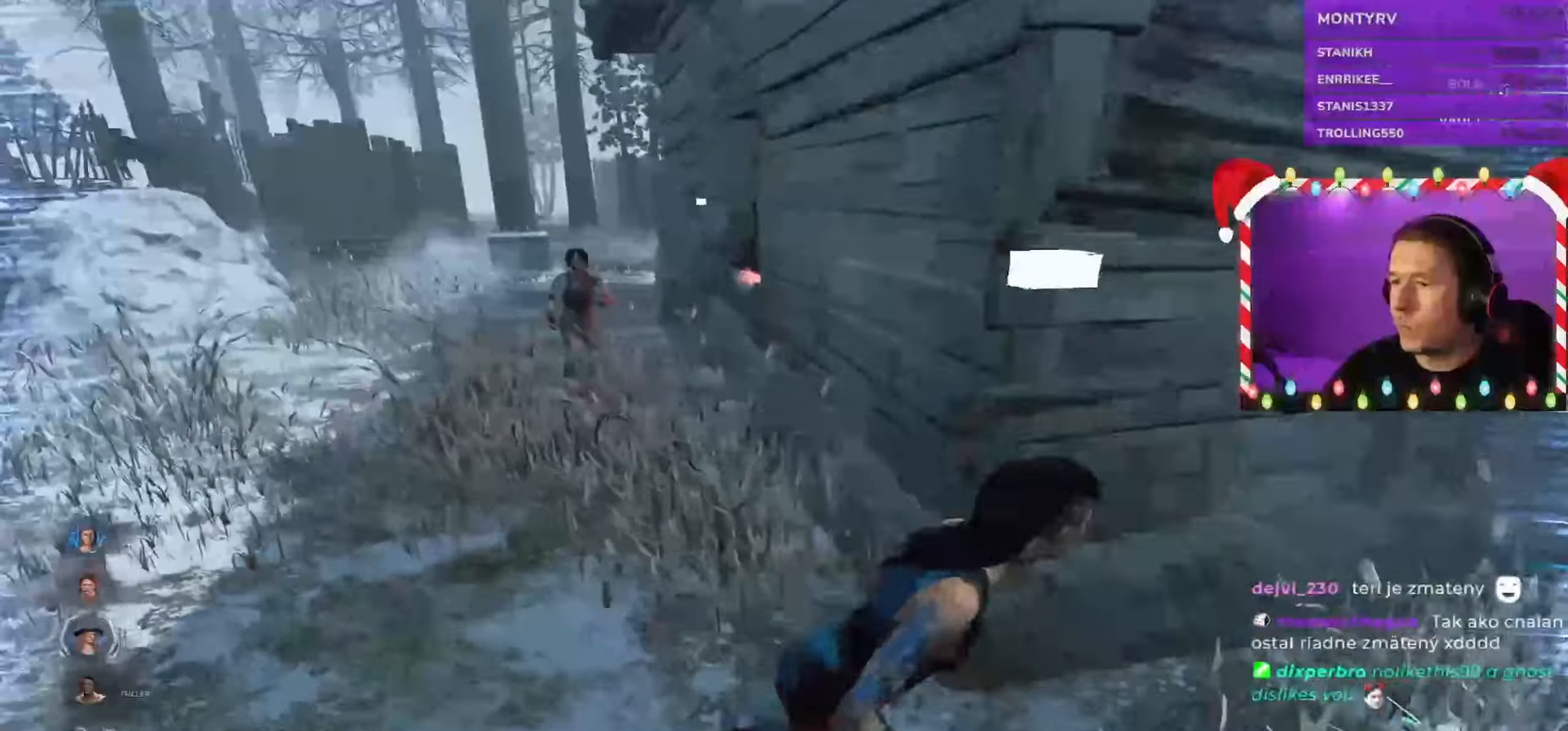
{"keys": ["d", "shift", "w"], "mouse": [], "events": [[50, "a", "down"], [150, "s", "up"], [300, "w", "down"], [417, "a", "up"], [500, "d", "down"]]}
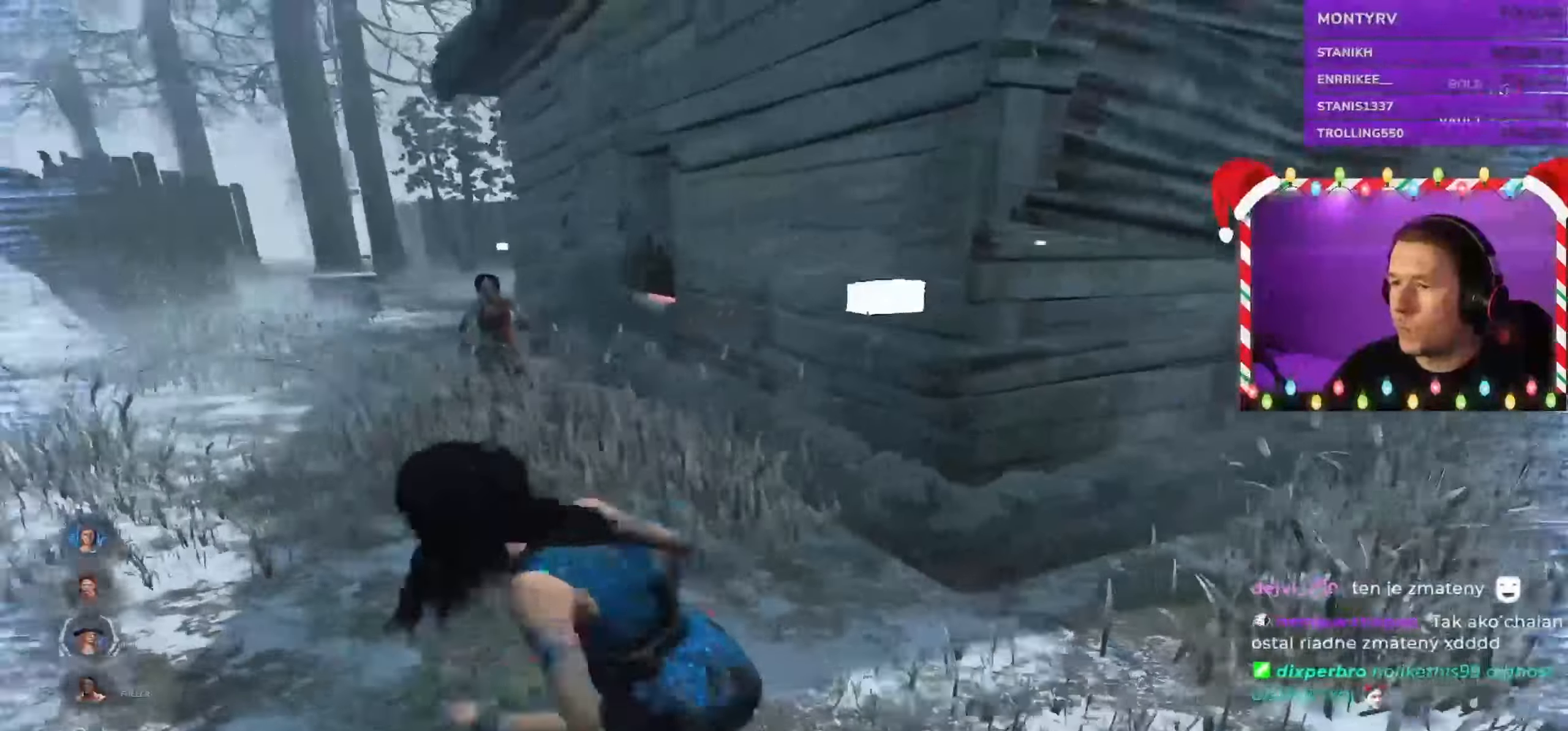
{"keys": ["a", "s", "shift"], "mouse": [], "events": [[117, "w", "up"], [317, "s", "down"], [384, "d", "up"], [417, "a", "down"]]}
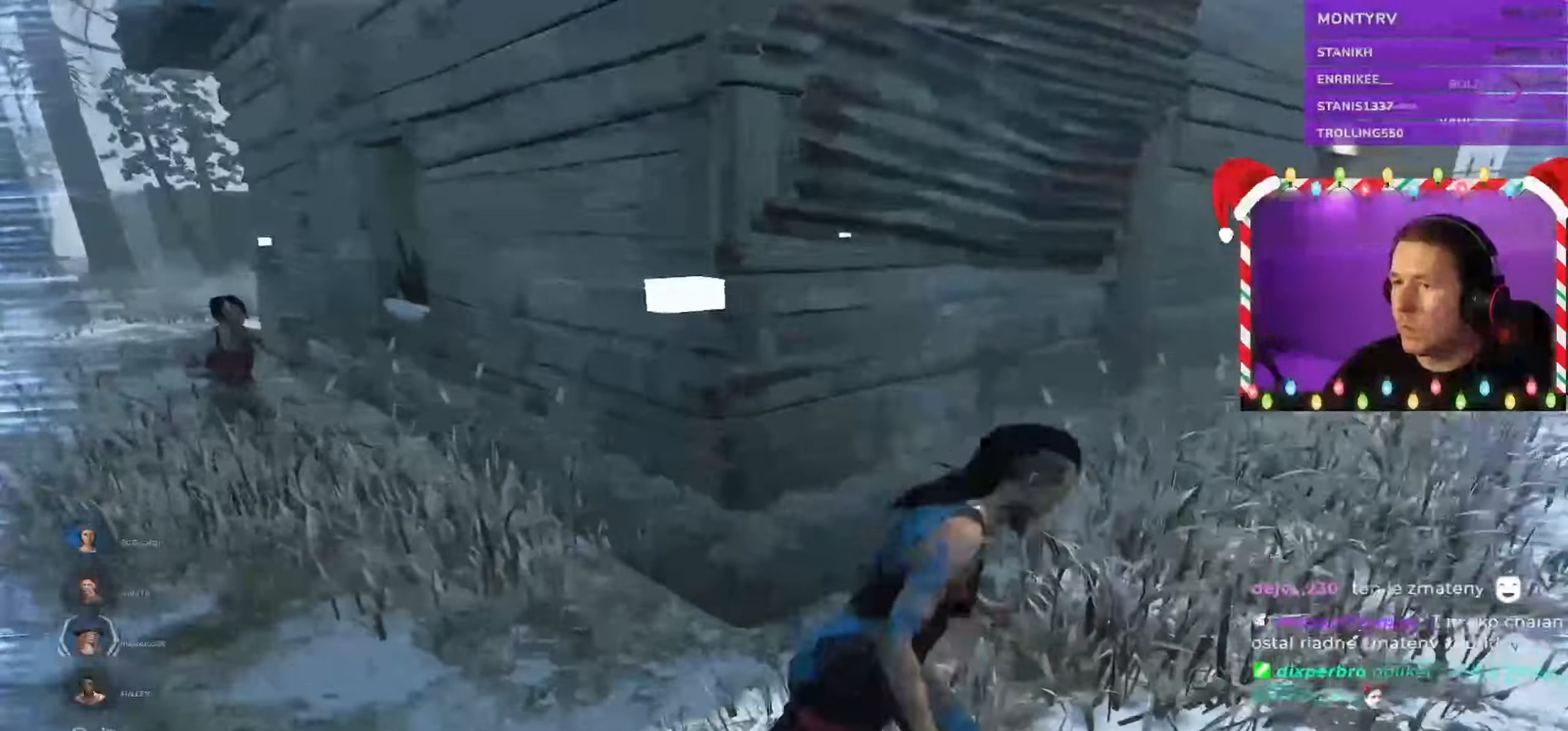
{"keys": ["a", "shift", "w"], "mouse": [], "events": [[34, "s", "up"], [200, "w", "down"]]}
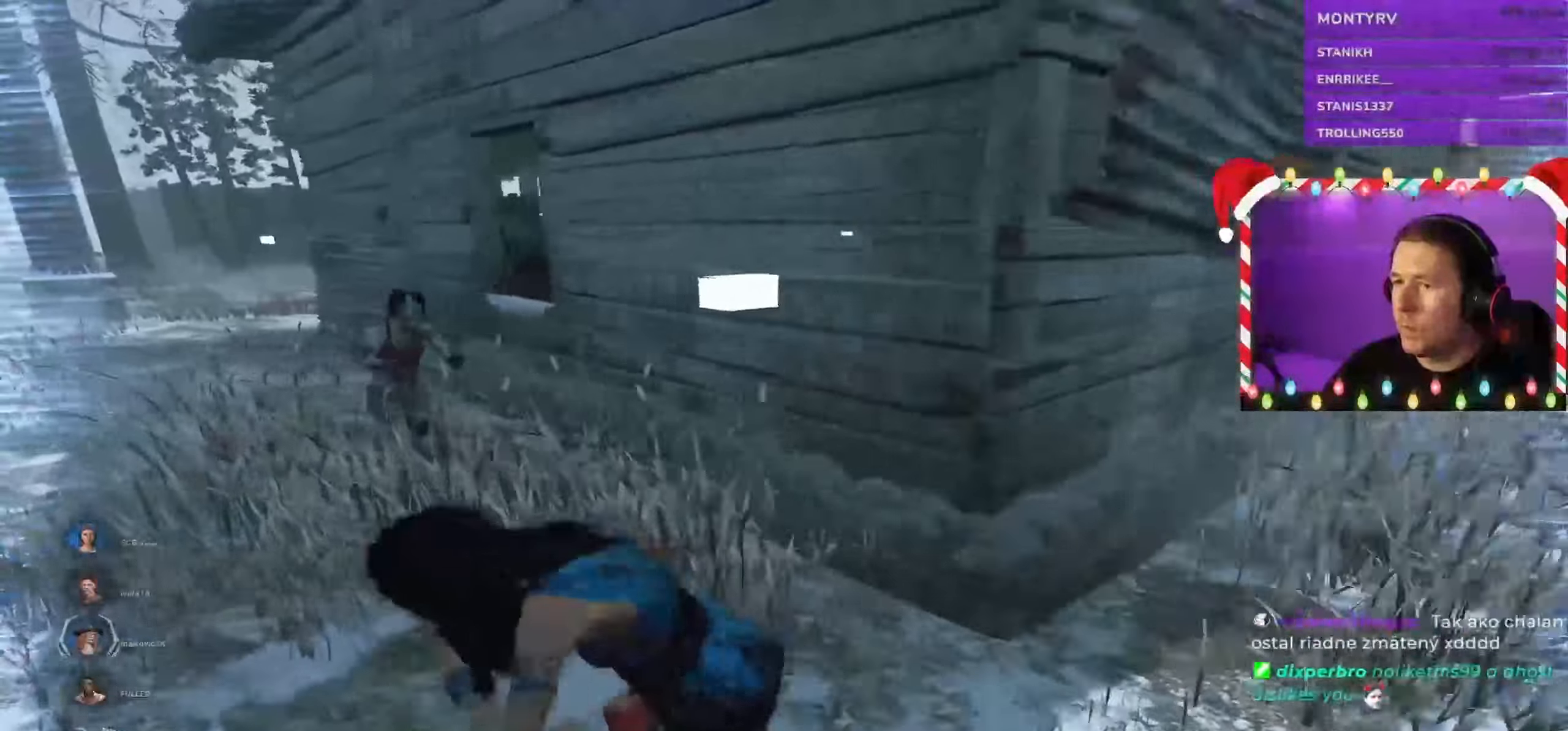
{"keys": ["a", "shift", "w"], "mouse": [], "events": [[17, "w", "up"], [266, "w", "down"]]}
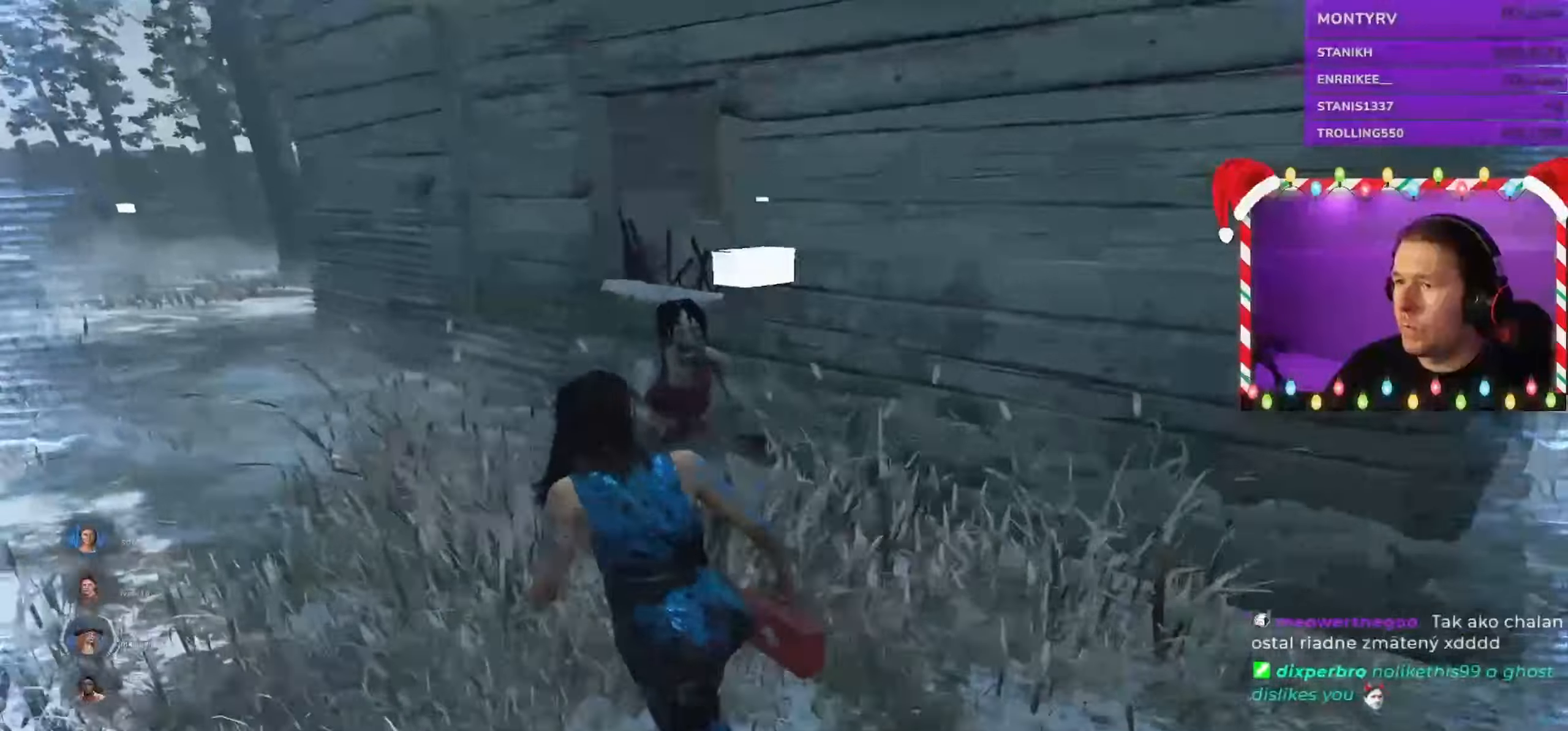
{"keys": ["a", "shift"], "mouse": [], "events": [[433, "w", "up"]]}
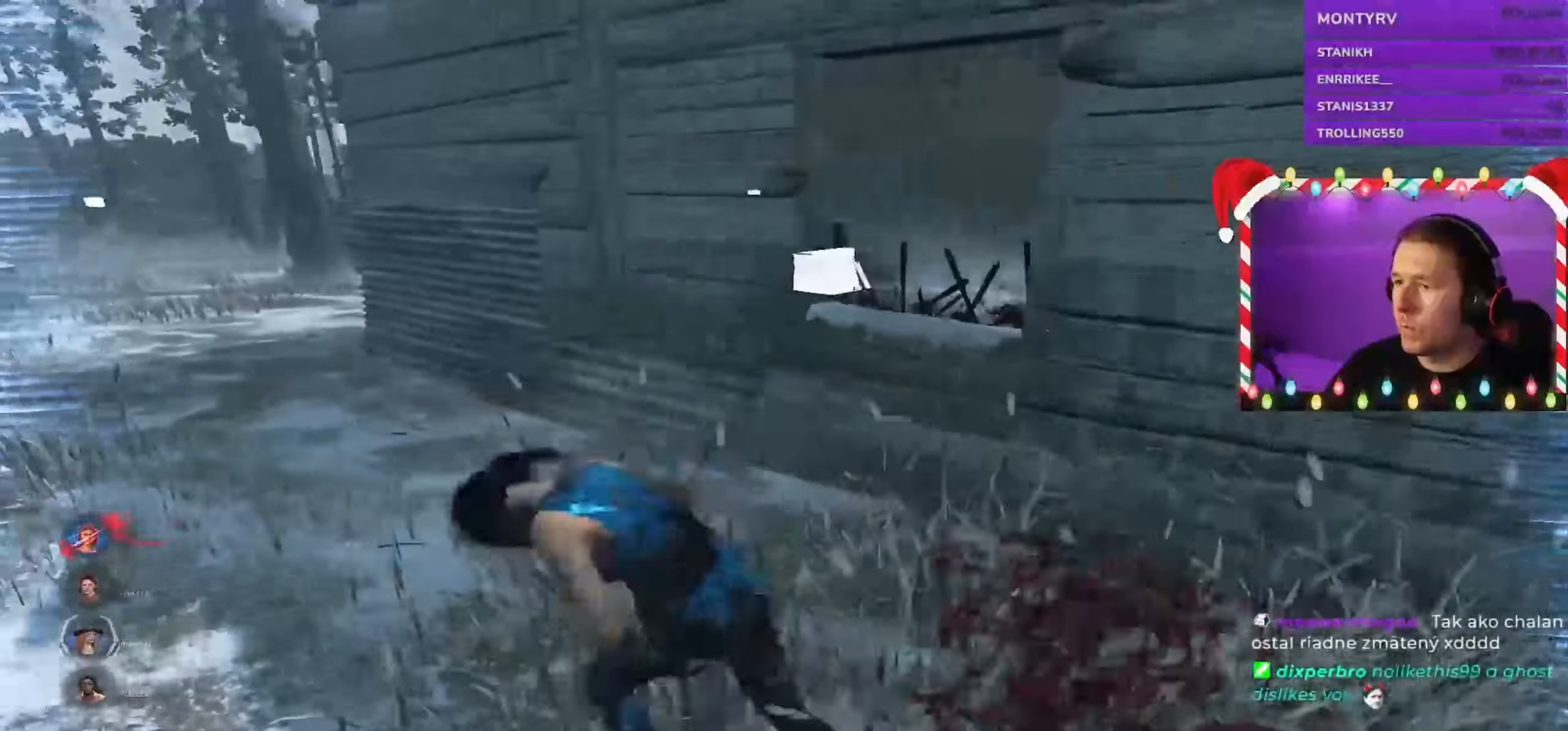
{"keys": ["shift", "w"], "mouse": [], "events": [[183, "w", "down"], [316, "a", "up"]]}
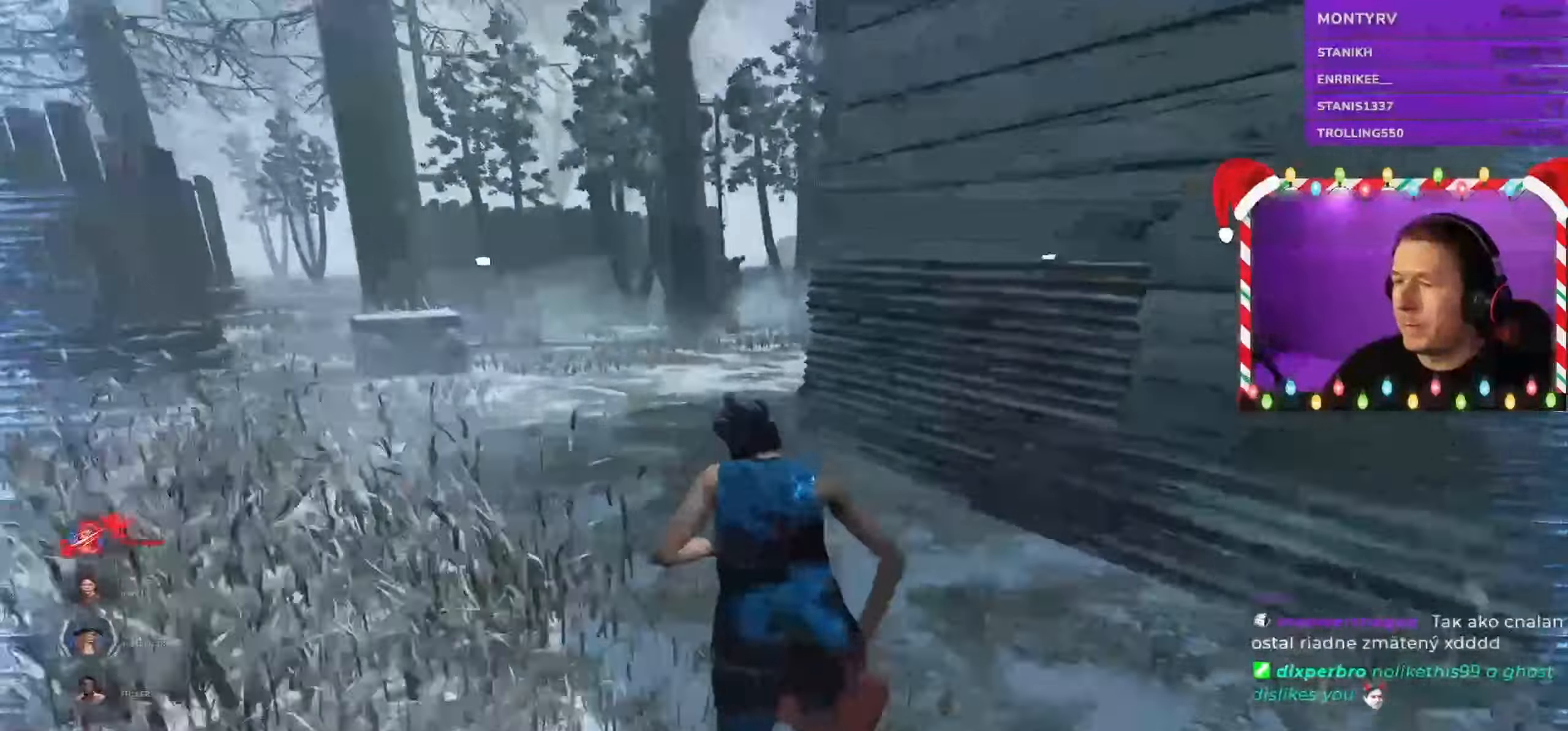
{"keys": ["shift", "w"], "mouse": [], "events": []}
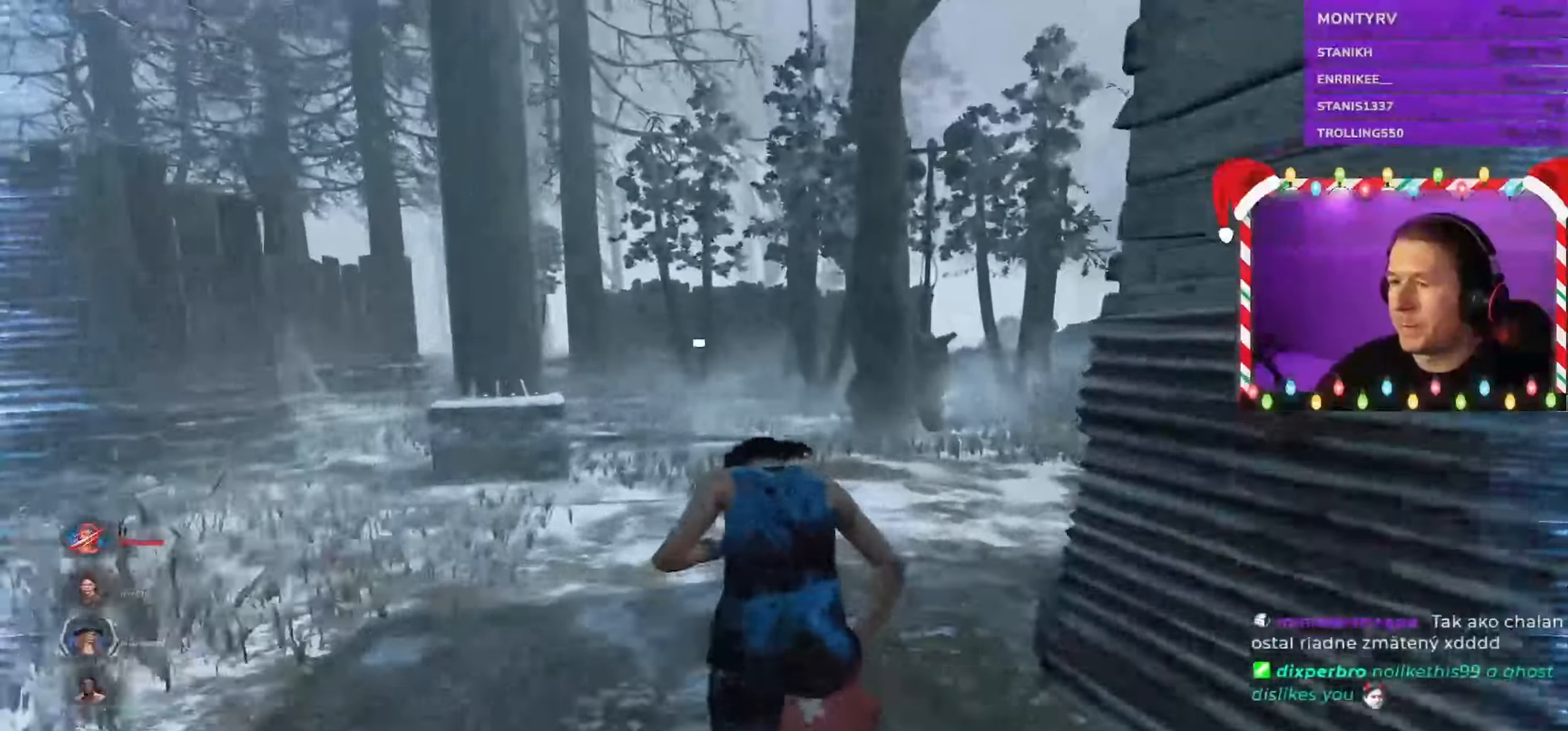
{"keys": ["shift", "w"], "mouse": [], "events": []}
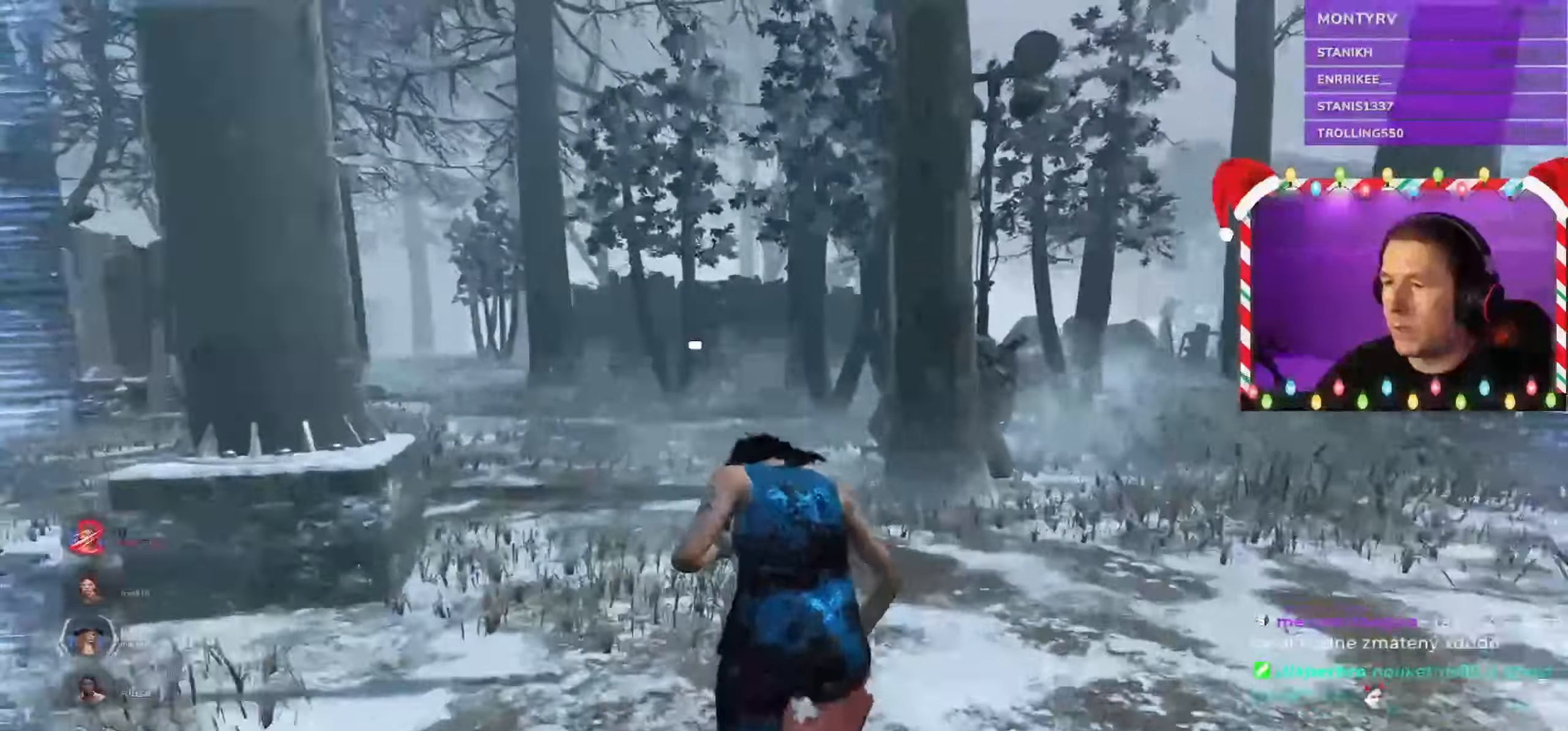
{"keys": ["shift", "w"], "mouse": [], "events": []}
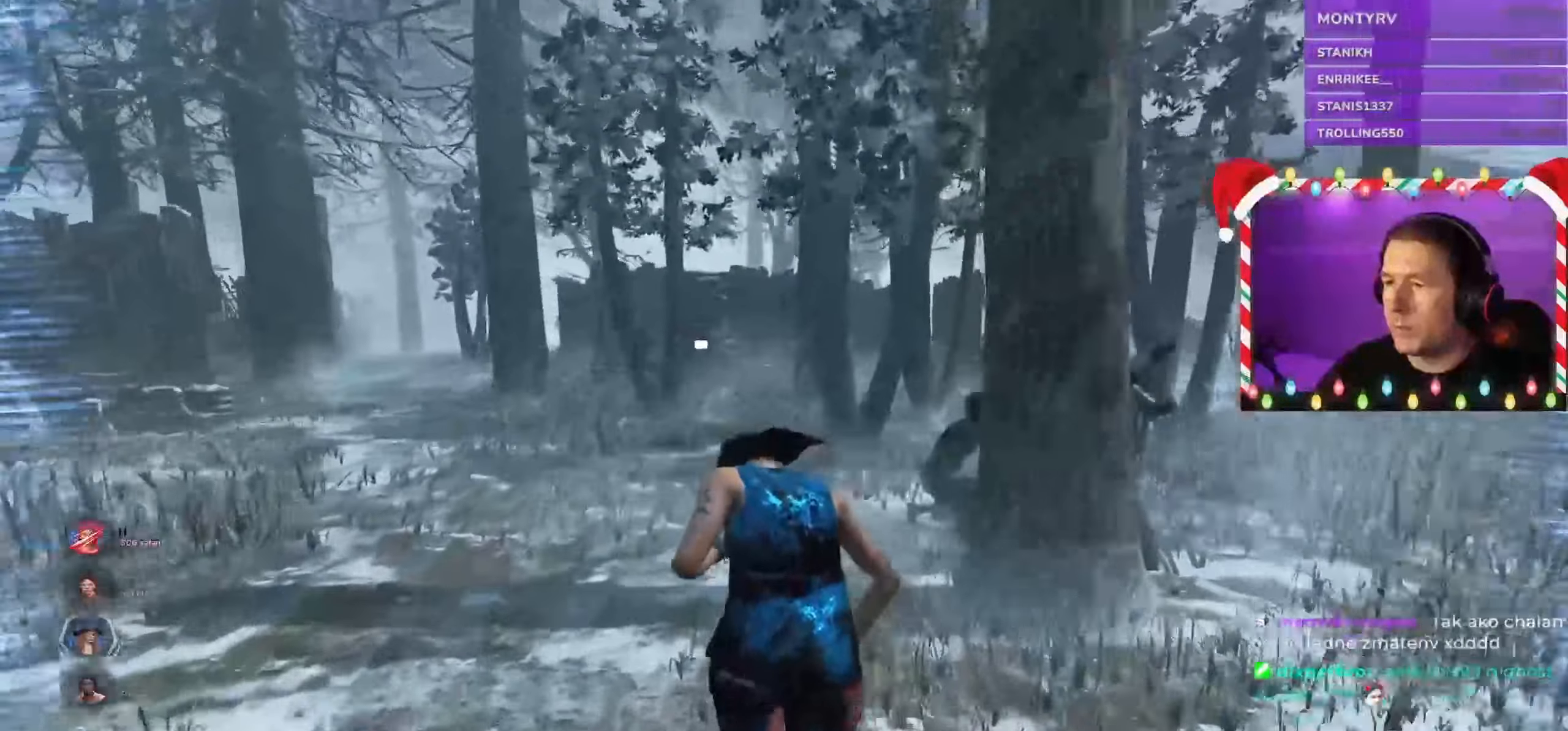
{"keys": ["shift", "w"], "mouse": [], "events": []}
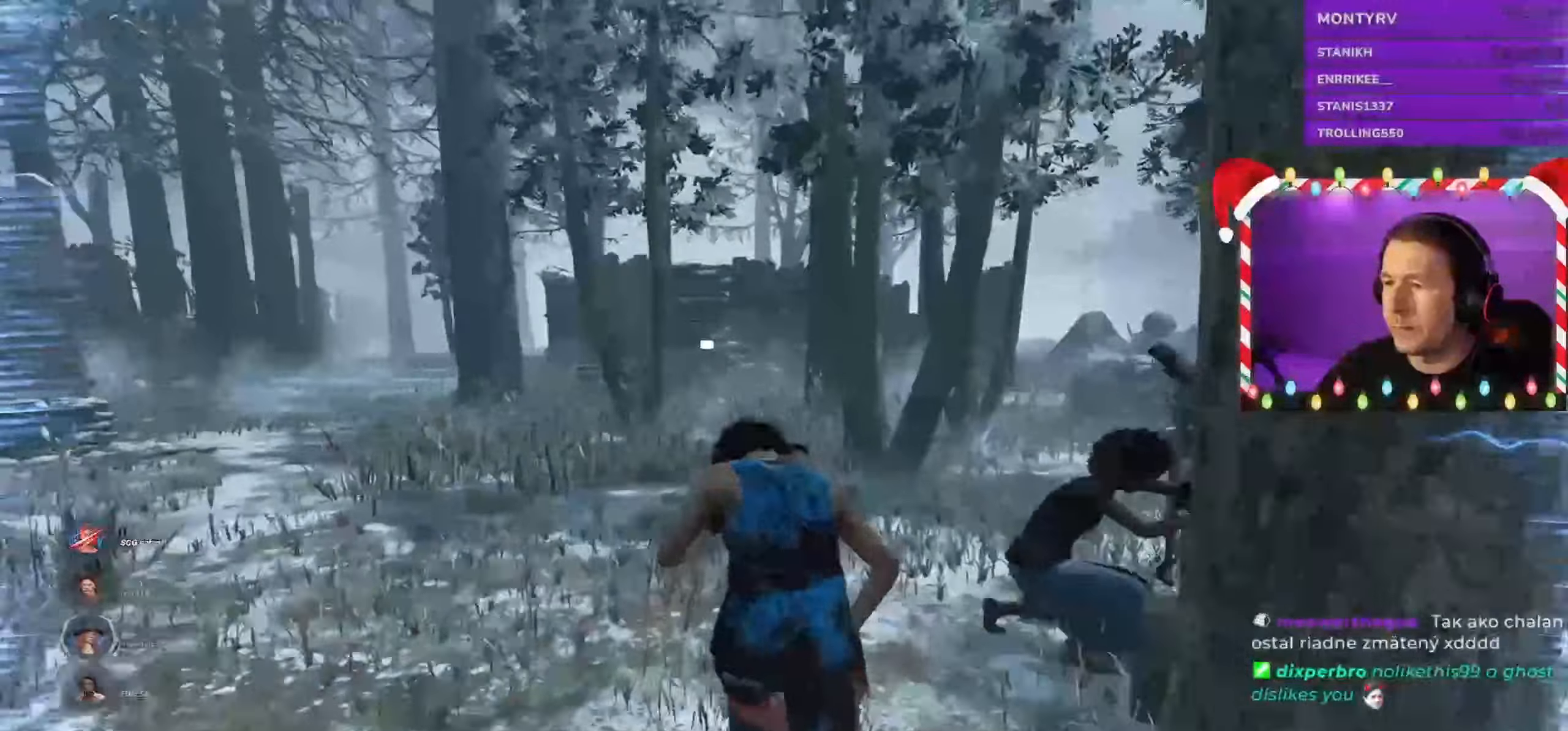
{"keys": ["shift", "w"], "mouse": [], "events": []}
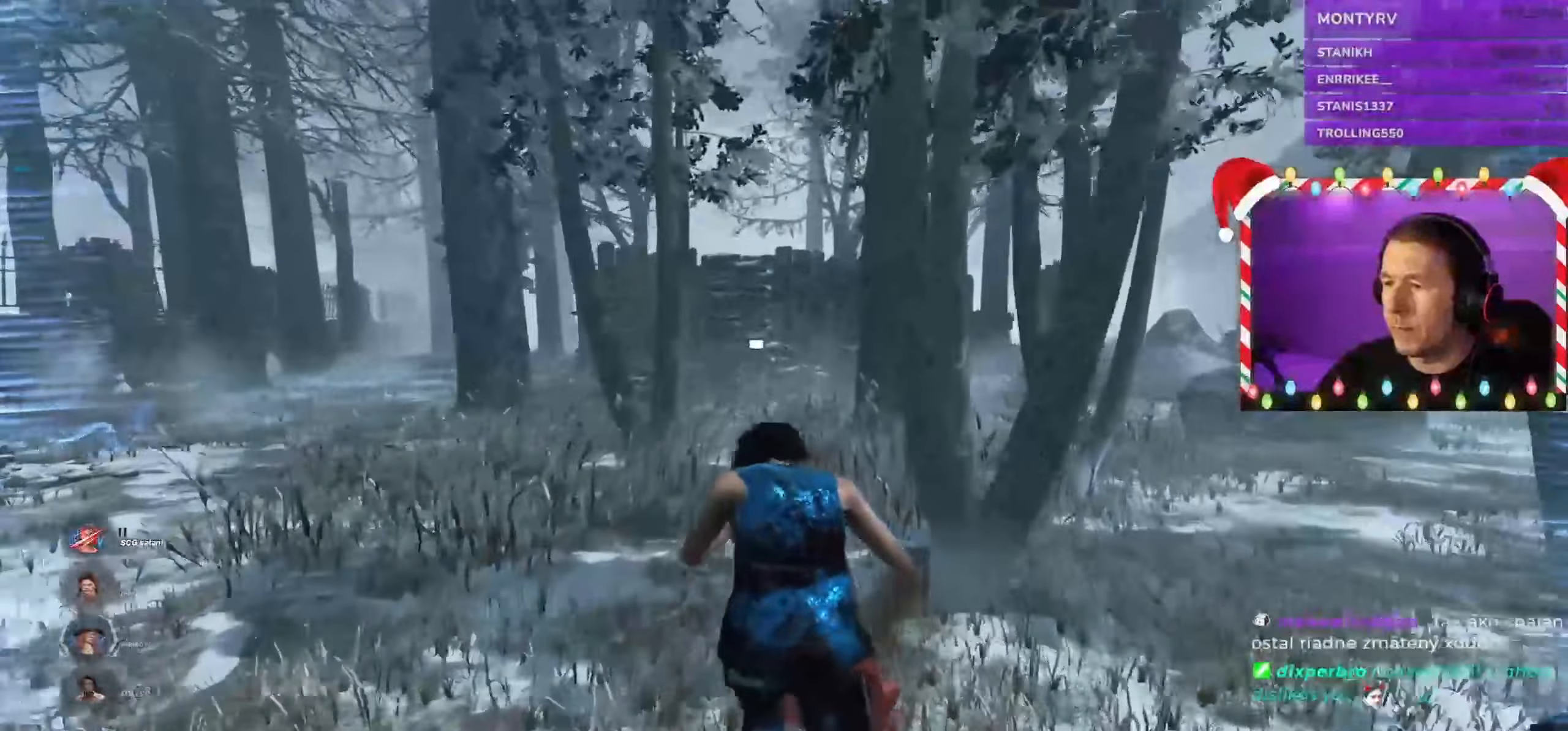
{"keys": ["shift", "w"], "mouse": [], "events": []}
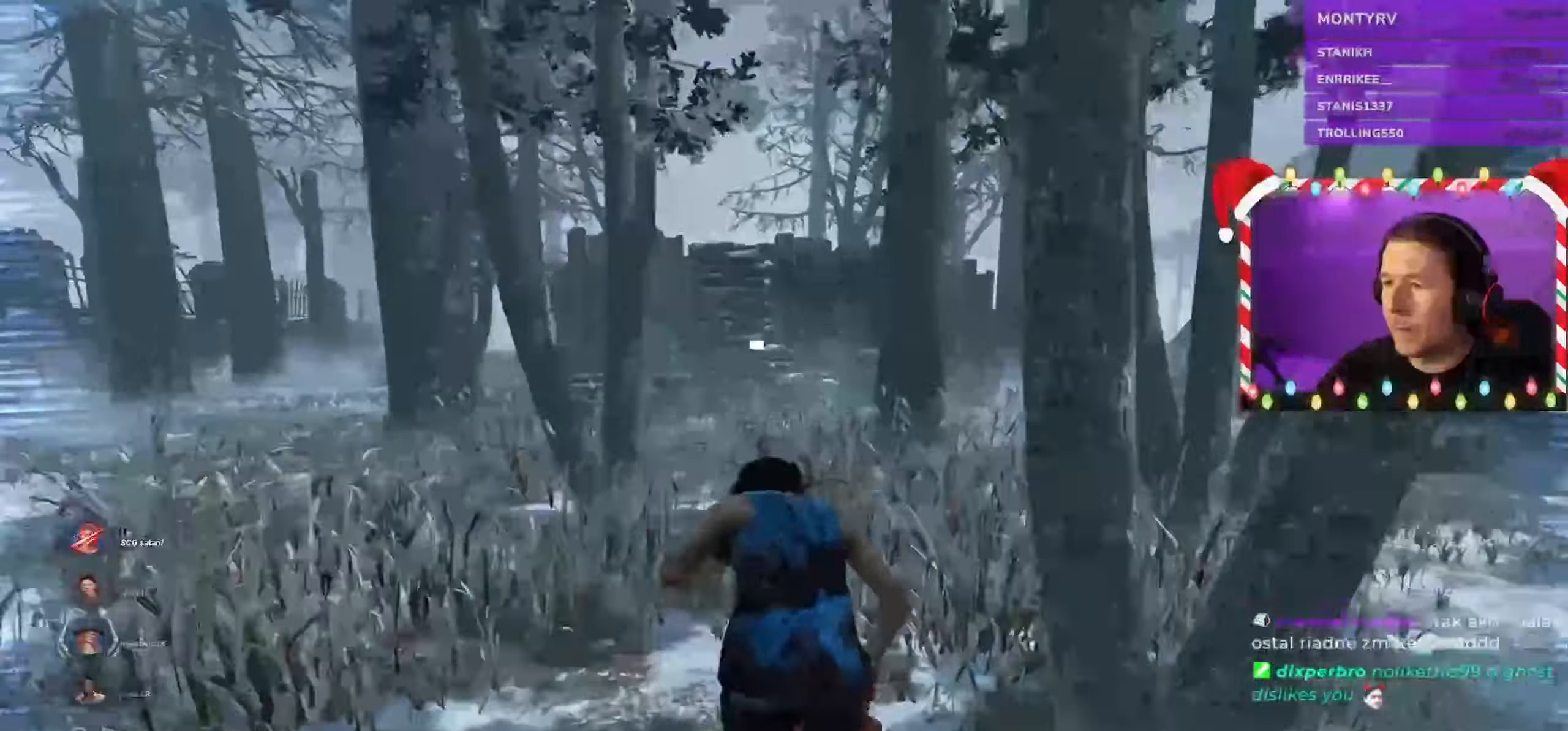
{"keys": ["shift", "w"], "mouse": [], "events": []}